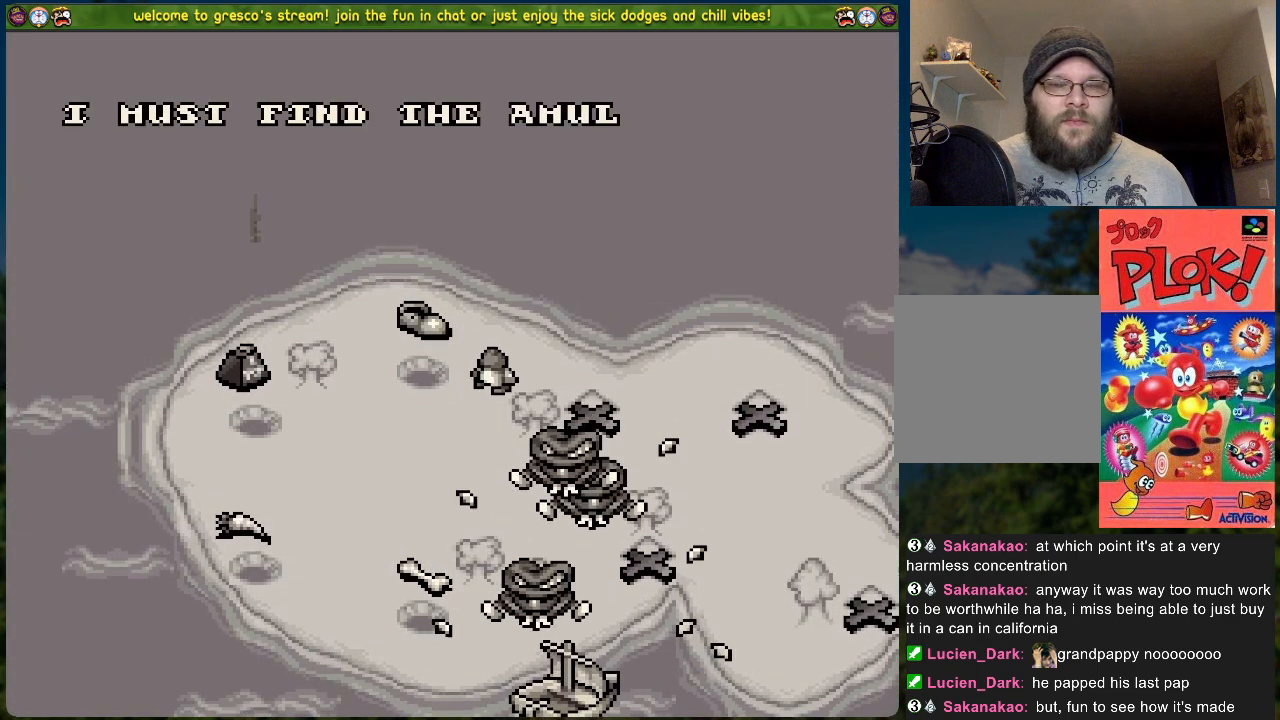
Gameplay with a controller (Xbox layout); each line is a JSON object with the inputs held at the frame after it. "events" lists button and stick changes between this image and that frame as [ms after this image, input, new state], when the widget could be followed in between. Not read: right_stick.
{"buttons": [], "left_stick": "center", "events": [[234, "A", "down"], [402, "A", "up"]]}
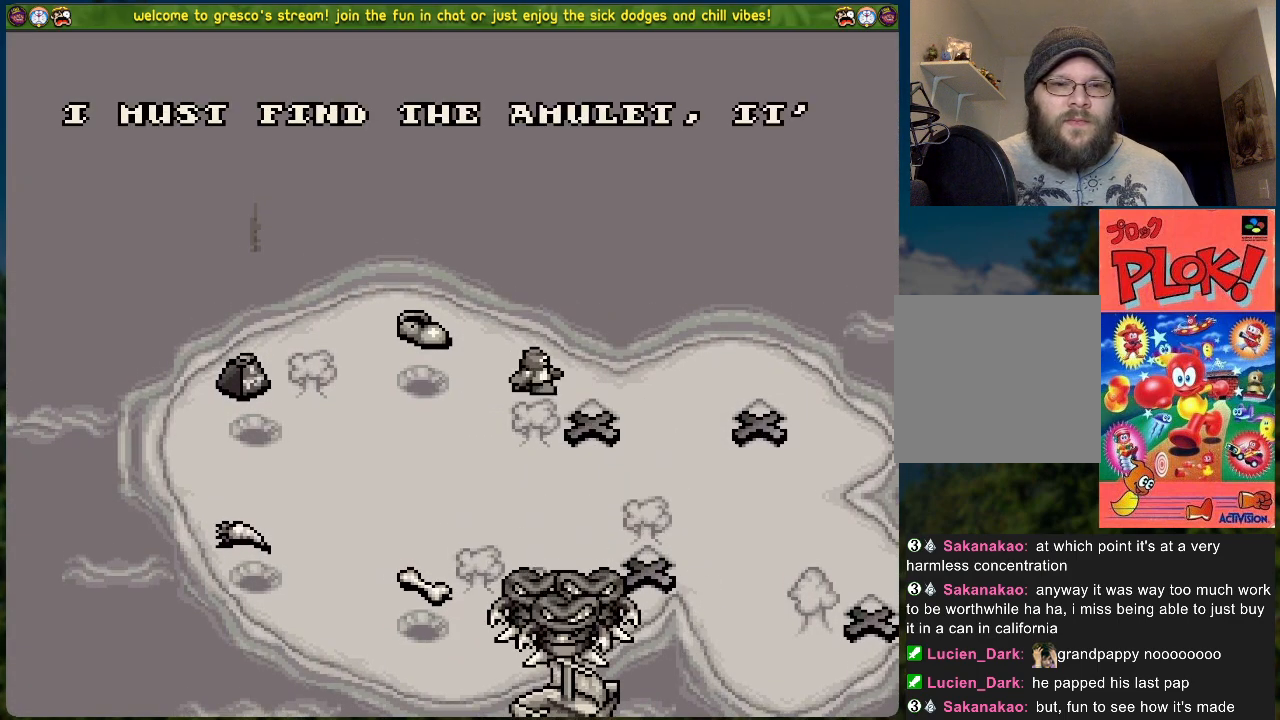
{"buttons": [], "left_stick": "center", "events": []}
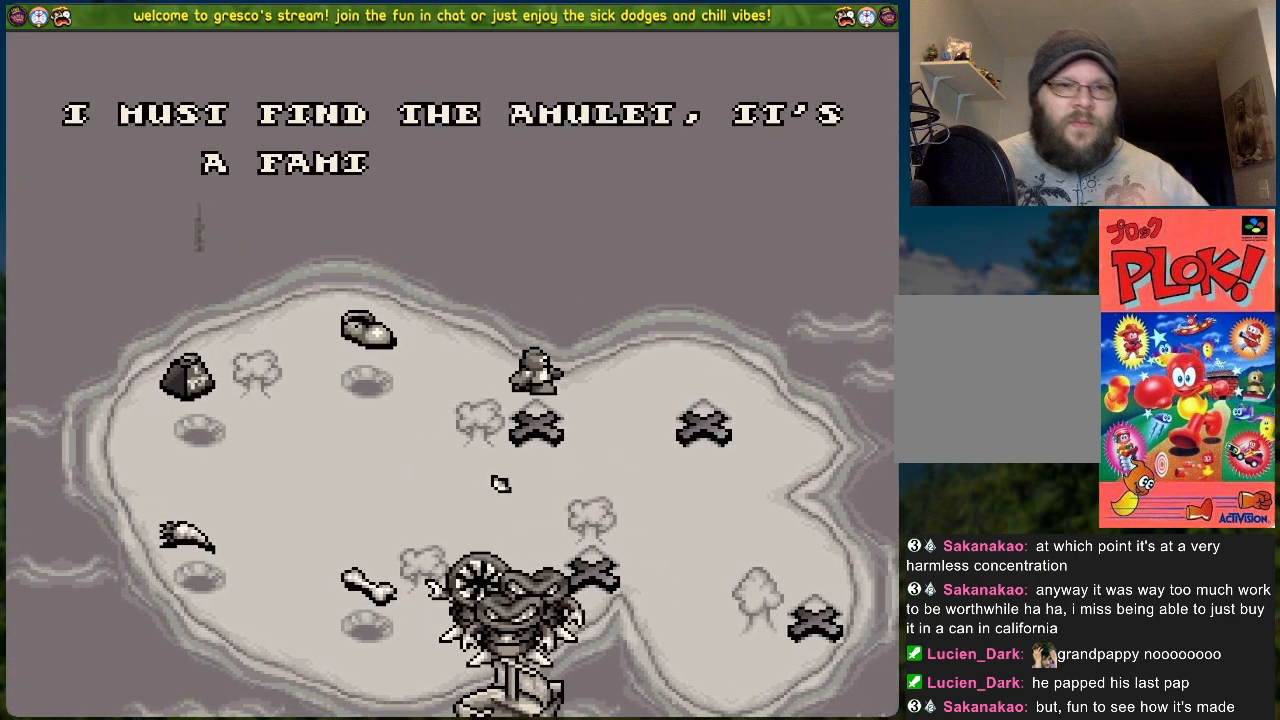
{"buttons": [], "left_stick": "center", "events": []}
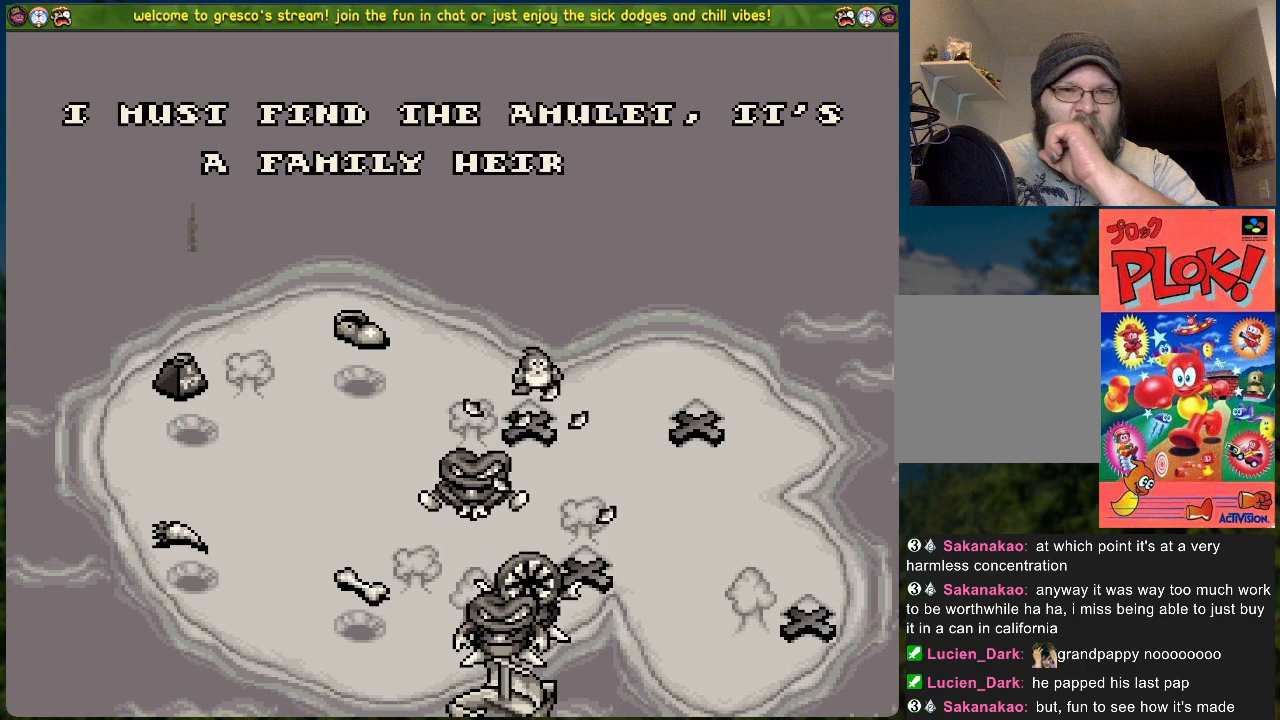
{"buttons": ["A"], "left_stick": "center", "events": [[418, "A", "down"]]}
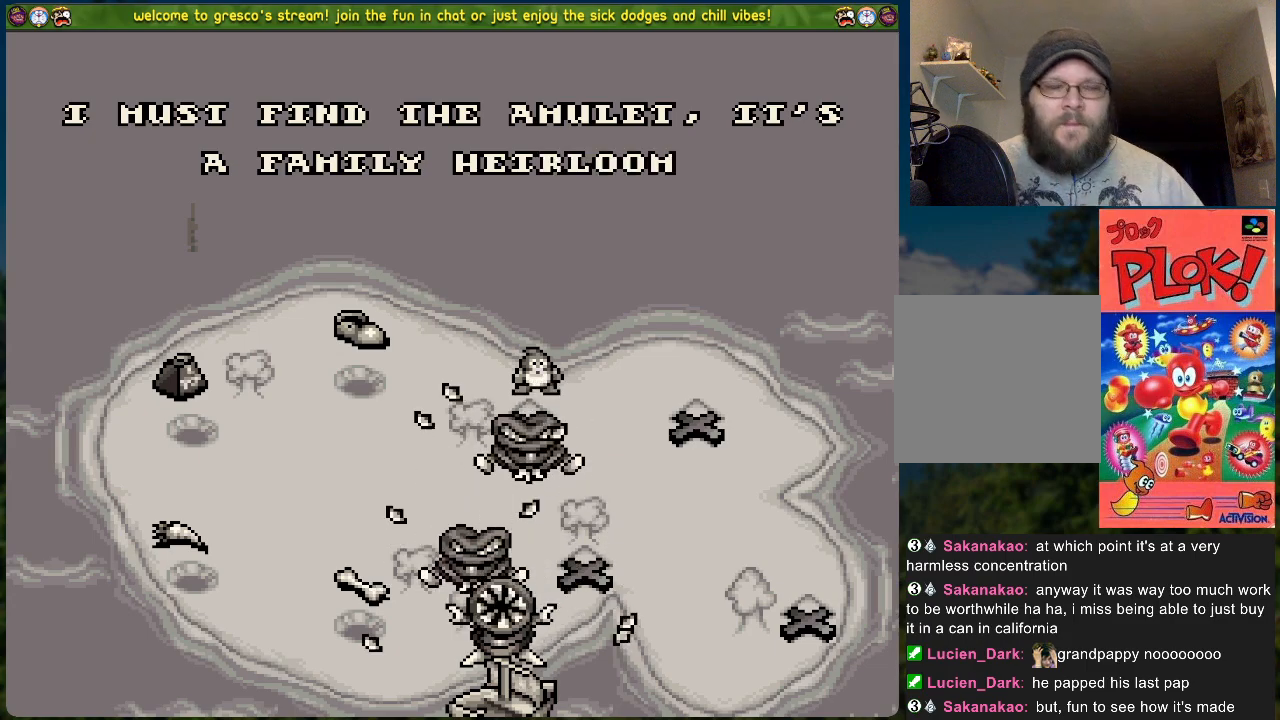
{"buttons": [], "left_stick": "center", "events": [[67, "A", "up"]]}